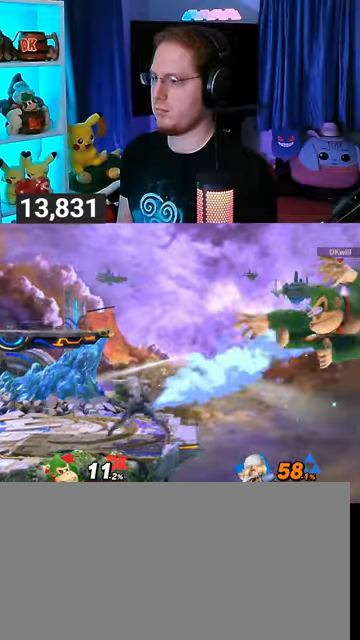
Gameplay with a controller (Nintendo layout); each line is a JSON object with the inputs held at the frame after it. "events" lists button and stick changes between this image and that frame as [ms after this image, input, new state], when the widget could be followed in between. Not read: L3 R3.
{"buttons": [], "left_stick": "up-left", "right_stick": "center", "events": [[233, "left_stick", "up-left"]]}
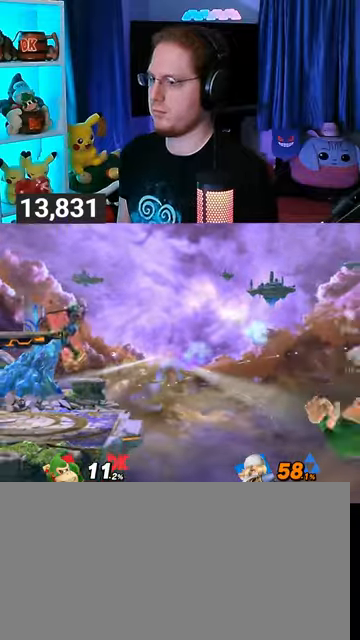
{"buttons": [], "left_stick": "up-left", "right_stick": "center", "events": [[200, "B", "down"], [233, "B", "up"]]}
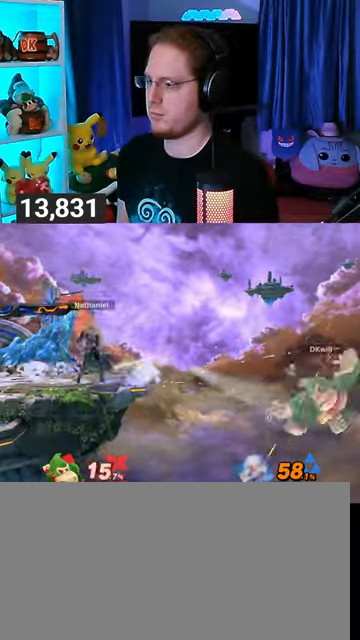
{"buttons": ["Y"], "left_stick": "center", "right_stick": "center", "events": [[100, "left_stick", "center"], [133, "Y", "down"], [200, "Y", "up"], [233, "Y", "down"], [333, "Y", "up"], [400, "Y", "down"], [467, "Y", "up"], [500, "Y", "down"]]}
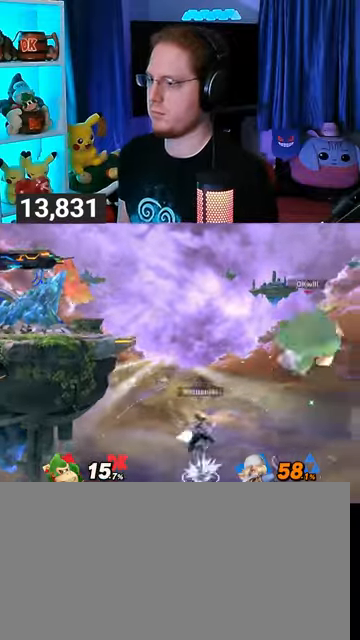
{"buttons": [], "left_stick": "up-left", "right_stick": "center", "events": [[67, "Y", "up"], [100, "Y", "down"], [167, "Y", "up"], [267, "Y", "down"], [333, "left_stick", "up-left"], [367, "Y", "up"]]}
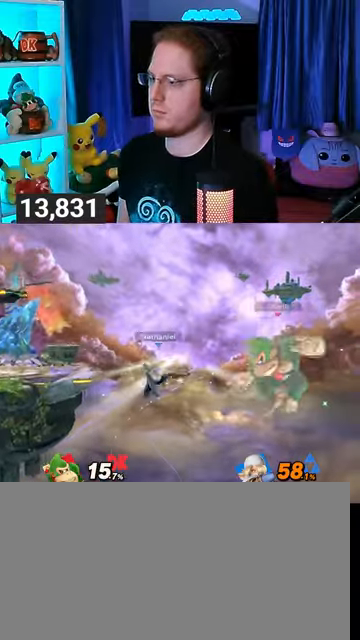
{"buttons": [], "left_stick": "down-left", "right_stick": "center", "events": [[133, "B", "down"], [167, "B", "up"], [167, "left_stick", "down-left"]]}
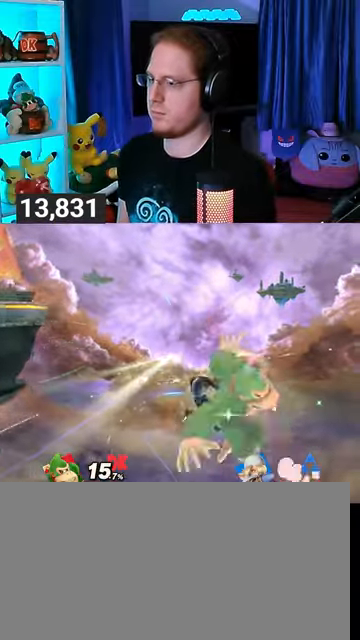
{"buttons": [], "left_stick": "left", "right_stick": "center", "events": [[433, "left_stick", "left"]]}
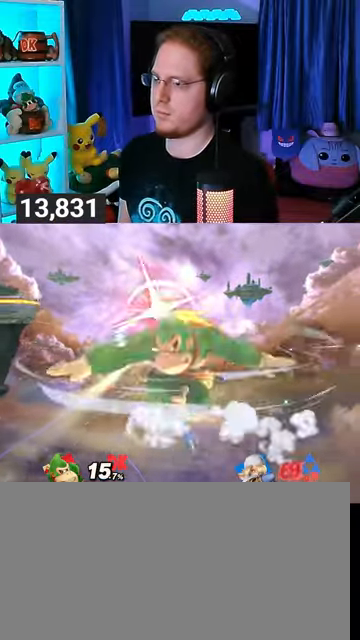
{"buttons": [], "left_stick": "right", "right_stick": "center", "events": [[233, "left_stick", "center"], [500, "left_stick", "right"]]}
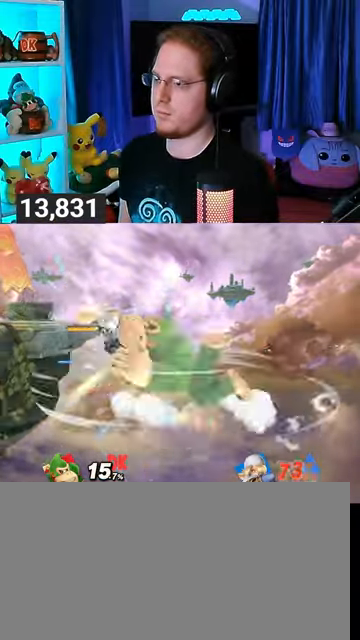
{"buttons": [], "left_stick": "center", "right_stick": "center", "events": [[67, "left_stick", "center"], [100, "A", "down"], [133, "A", "up"]]}
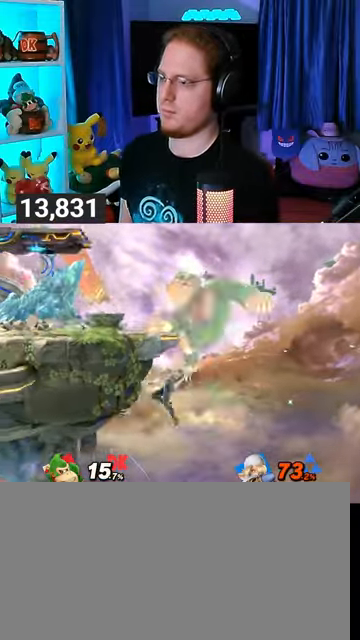
{"buttons": [], "left_stick": "center", "right_stick": "center", "events": []}
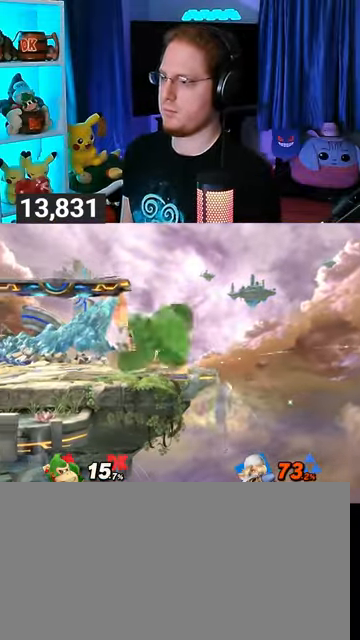
{"buttons": [], "left_stick": "right", "right_stick": "center", "events": [[67, "left_stick", "left"], [167, "Y", "down"], [233, "Y", "up"], [267, "left_stick", "center"], [333, "left_stick", "right"]]}
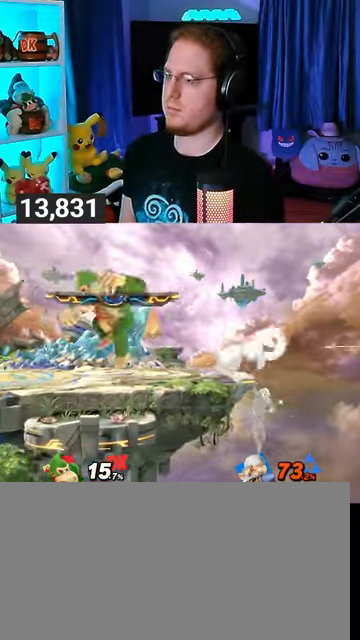
{"buttons": [], "left_stick": "right", "right_stick": "center", "events": [[267, "B", "down"], [267, "left_stick", "center"], [333, "left_stick", "right"], [367, "B", "up"]]}
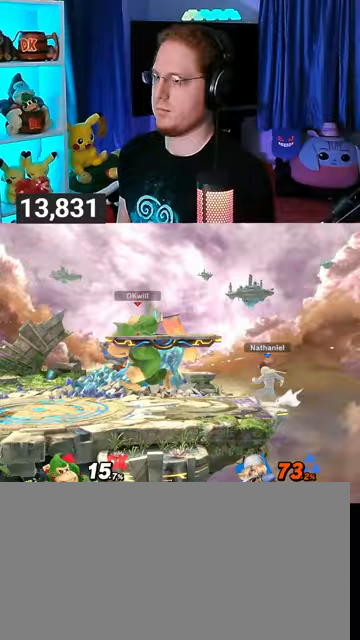
{"buttons": [], "left_stick": "up", "right_stick": "center", "events": [[167, "Y", "down"], [333, "Y", "up"], [400, "left_stick", "up"]]}
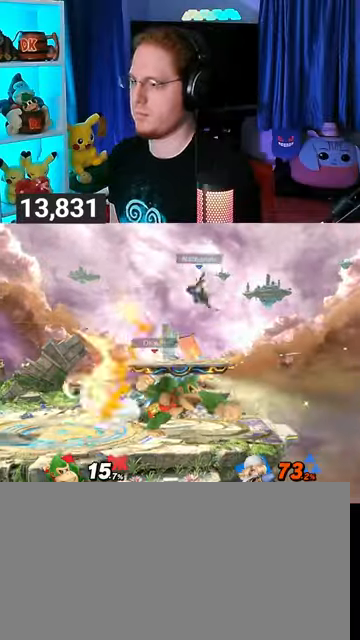
{"buttons": ["A"], "left_stick": "up", "right_stick": "center", "events": [[33, "B", "down"], [67, "A", "down"], [67, "B", "up"], [167, "A", "up"], [200, "A", "down"], [233, "A", "up"], [300, "A", "down"], [367, "A", "up"], [433, "A", "down"]]}
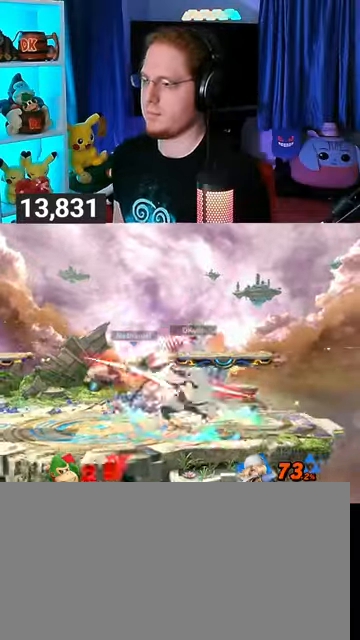
{"buttons": ["Y"], "left_stick": "left", "right_stick": "center", "events": [[67, "A", "up"], [200, "left_stick", "up-left"], [300, "left_stick", "left"], [467, "Y", "down"]]}
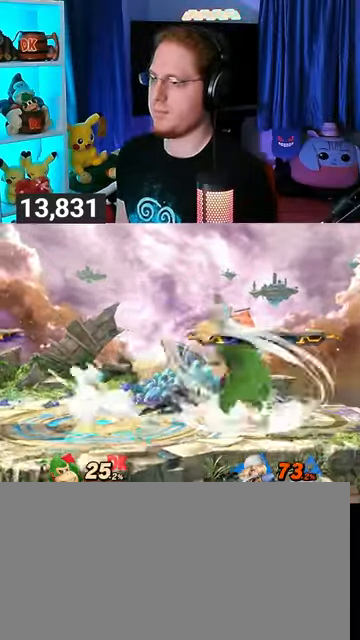
{"buttons": ["Y"], "left_stick": "right", "right_stick": "center", "events": [[67, "Y", "up"], [133, "Y", "down"], [233, "Y", "up"], [267, "Y", "down"], [433, "left_stick", "right"]]}
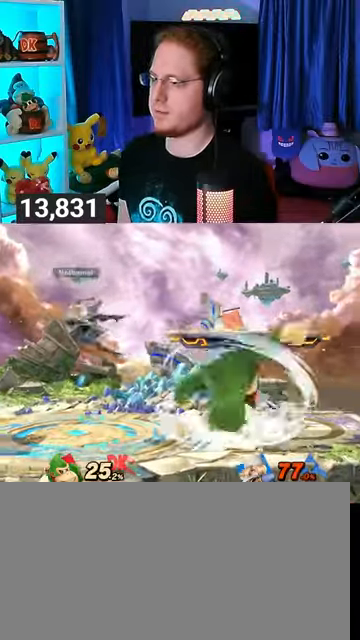
{"buttons": ["R1"], "left_stick": "center", "right_stick": "center", "events": [[267, "R1", "down"], [333, "Y", "up"], [467, "left_stick", "center"]]}
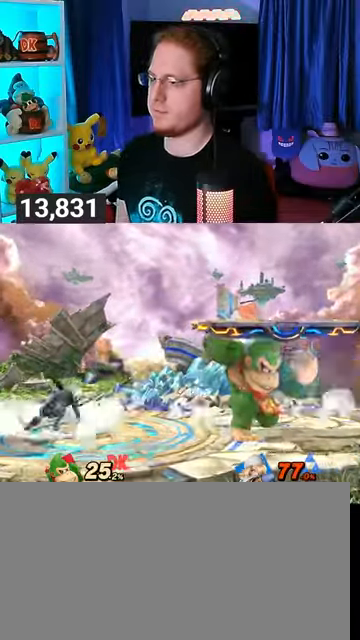
{"buttons": [], "left_stick": "up-right", "right_stick": "center", "events": [[33, "left_stick", "down"], [167, "left_stick", "center"], [267, "left_stick", "up-right"], [300, "R1", "up"]]}
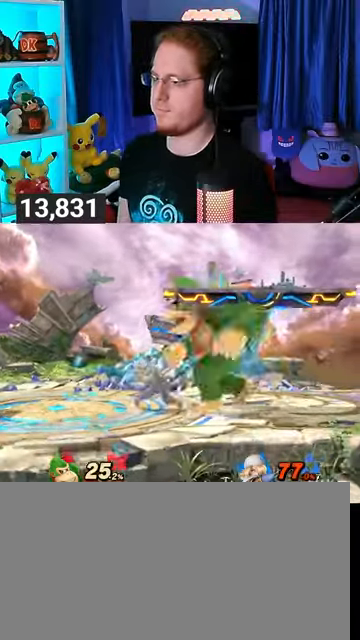
{"buttons": [], "left_stick": "left", "right_stick": "center", "events": [[33, "left_stick", "up-left"], [100, "left_stick", "left"], [133, "Y", "down"], [333, "Y", "up"]]}
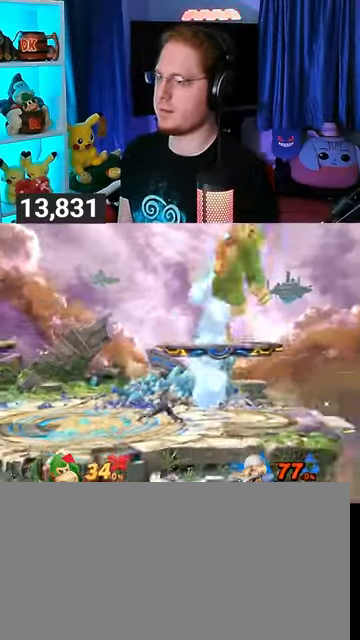
{"buttons": [], "left_stick": "left", "right_stick": "center", "events": []}
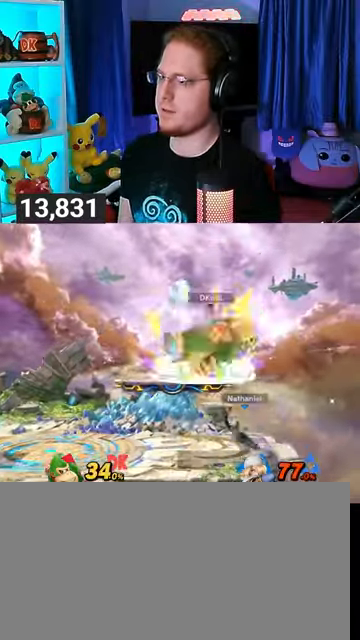
{"buttons": [], "left_stick": "center", "right_stick": "center", "events": [[467, "left_stick", "center"]]}
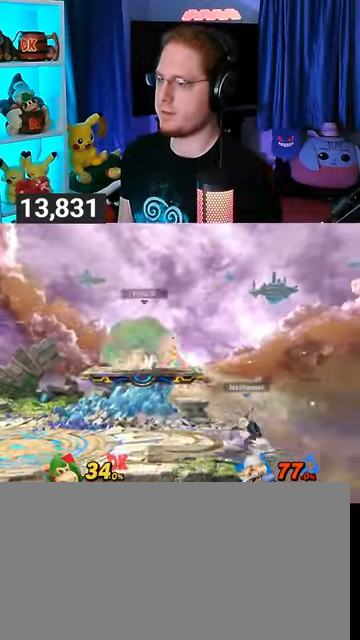
{"buttons": ["R1"], "left_stick": "center", "right_stick": "center", "events": [[33, "R1", "down"]]}
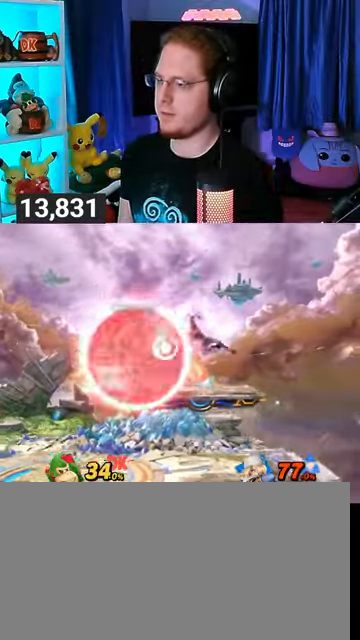
{"buttons": [], "left_stick": "up", "right_stick": "down", "events": [[133, "Y", "down"], [333, "Y", "up"], [367, "left_stick", "up-right"], [400, "R1", "up"], [467, "left_stick", "up"], [500, "right_stick", "down"]]}
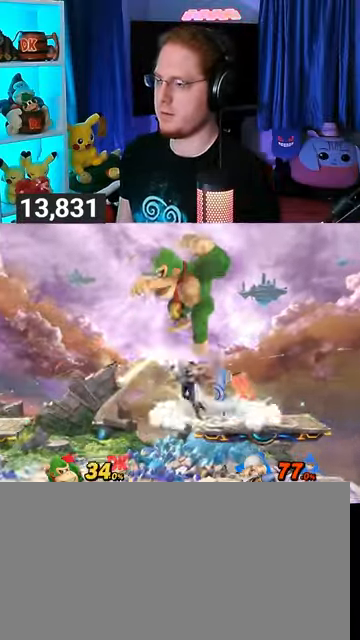
{"buttons": [], "left_stick": "center", "right_stick": "center", "events": [[33, "left_stick", "down"], [33, "right_stick", "center"], [167, "left_stick", "right"], [200, "Y", "down"], [400, "left_stick", "center"], [467, "Y", "up"]]}
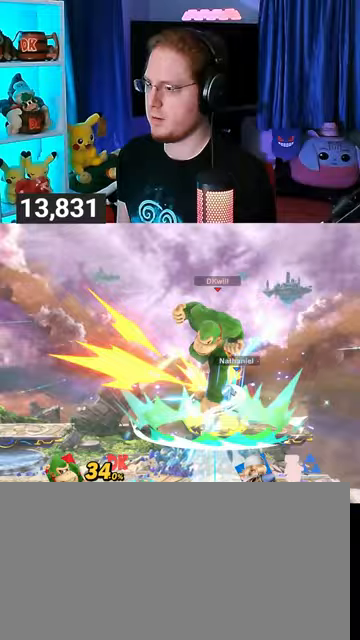
{"buttons": ["L1"], "left_stick": "center", "right_stick": "center", "events": [[233, "Y", "down"], [400, "Y", "up"], [433, "L1", "down"]]}
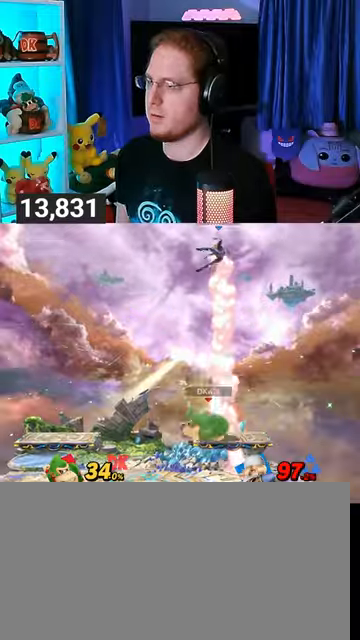
{"buttons": ["Y"], "left_stick": "center", "right_stick": "center", "events": [[33, "L1", "up"], [67, "Y", "down"], [133, "Y", "up"], [233, "Y", "down"], [267, "Y", "up"], [300, "Y", "down"], [467, "Y", "up"], [500, "Y", "down"]]}
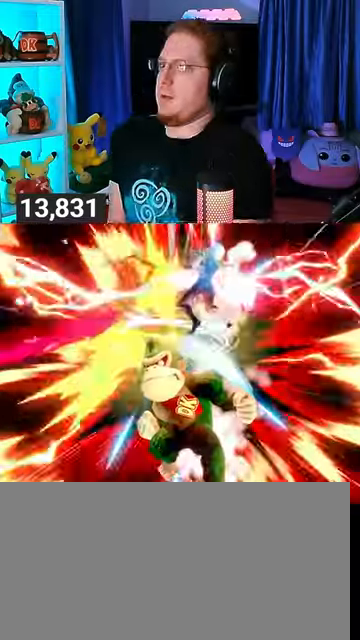
{"buttons": ["Y"], "left_stick": "center", "right_stick": "center", "events": []}
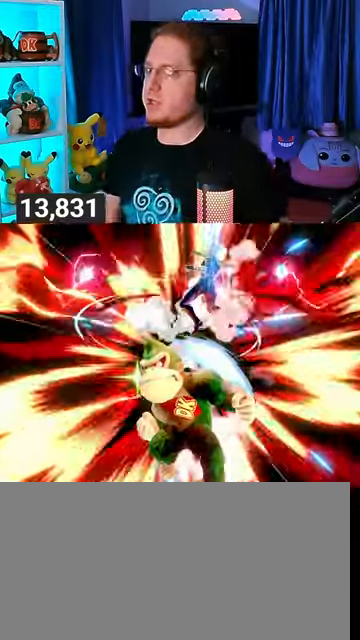
{"buttons": [], "left_stick": "center", "right_stick": "center", "events": [[267, "Y", "up"]]}